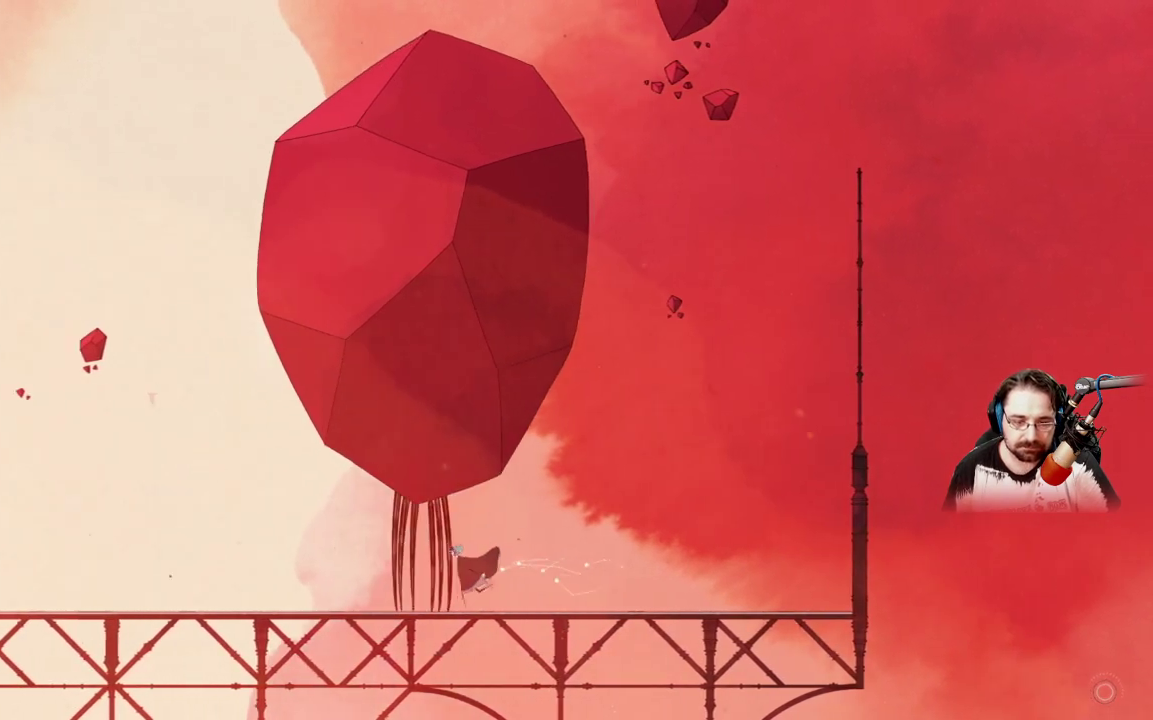
Gameplay with a controller (Xbox layout); each line is a JSON object with the inputs held at the frame after it. "events" lists button and stick changes between this image and that frame as [ms after this image, input, new state], when the widget could be followed in between.
{"buttons": [], "left_stick": "up-left", "right_stick": "center", "events": []}
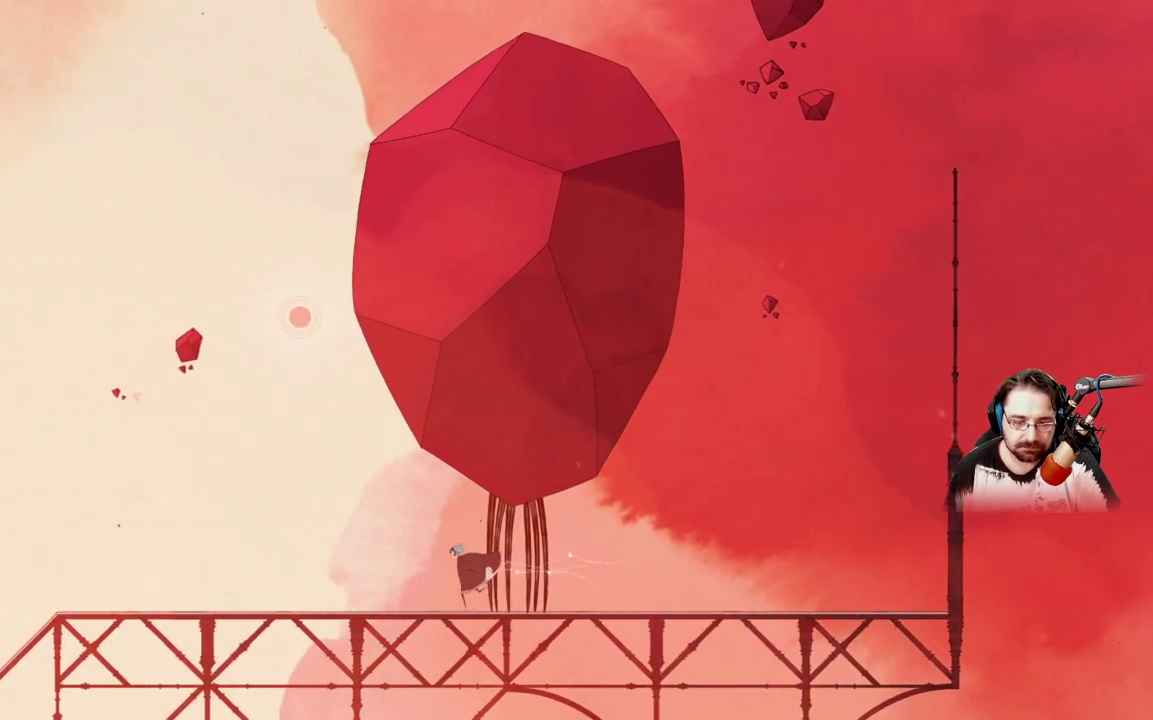
{"buttons": [], "left_stick": "up-left", "right_stick": "center", "events": []}
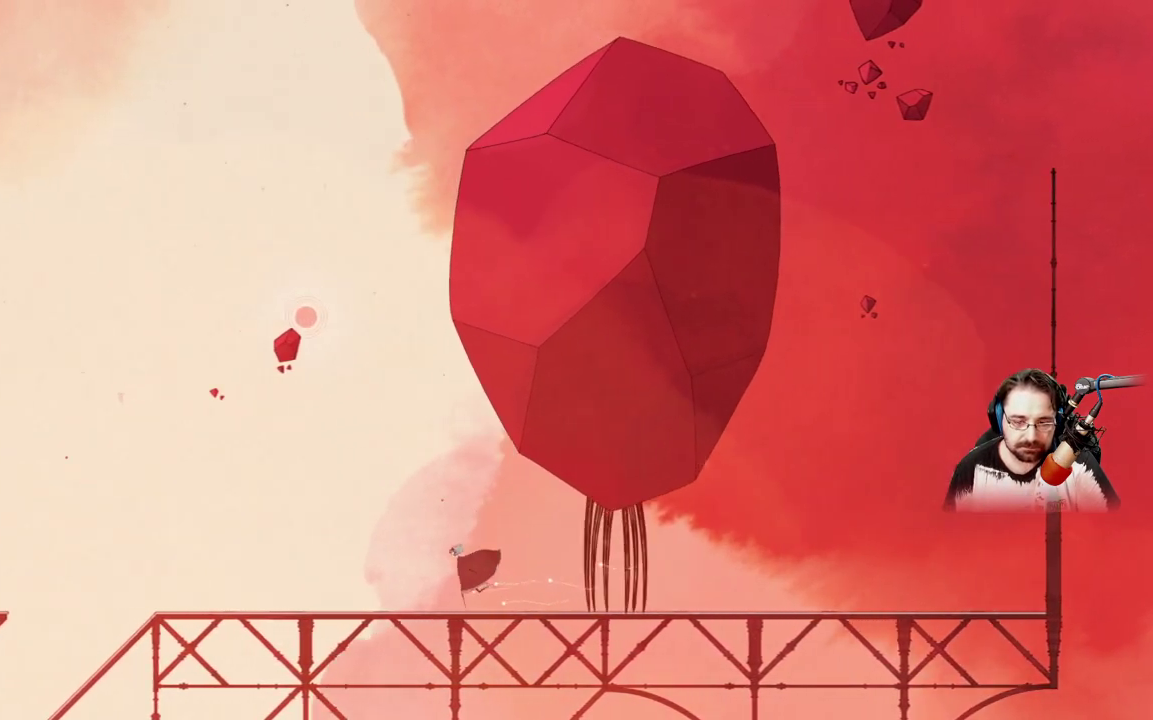
{"buttons": [], "left_stick": "up-left", "right_stick": "center", "events": []}
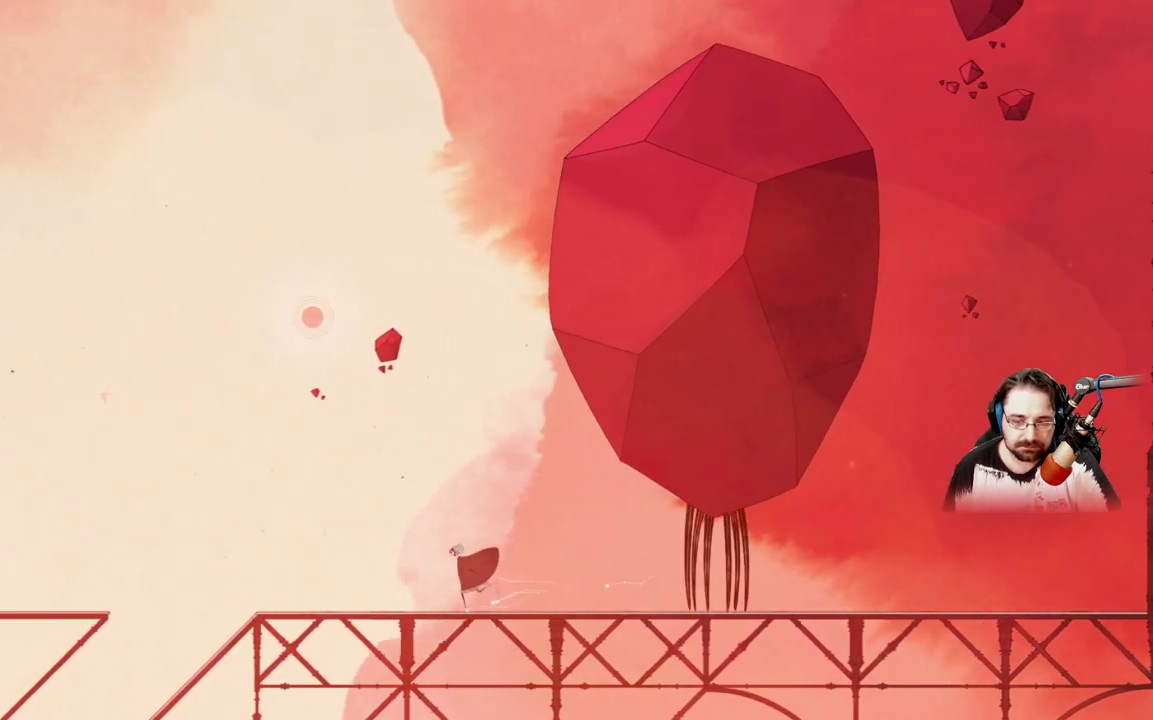
{"buttons": [], "left_stick": "up-right", "right_stick": "center", "events": [[367, "left_stick", "up"], [500, "left_stick", "up-right"]]}
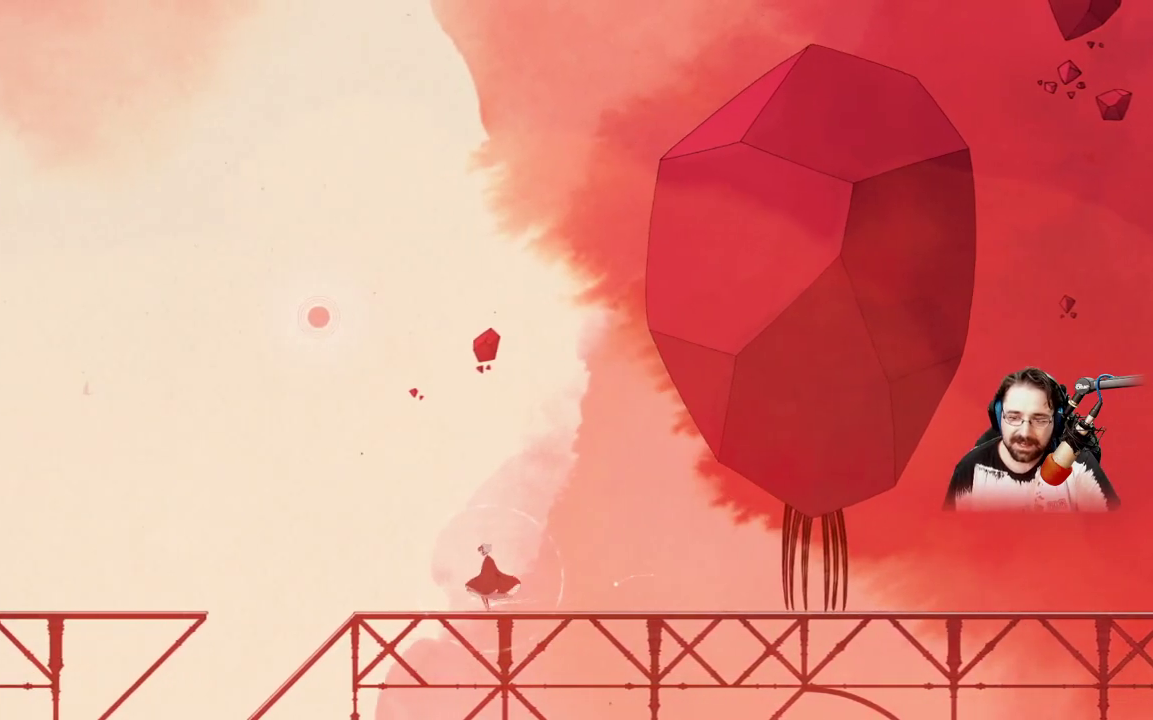
{"buttons": [], "left_stick": "up-right", "right_stick": "center", "events": []}
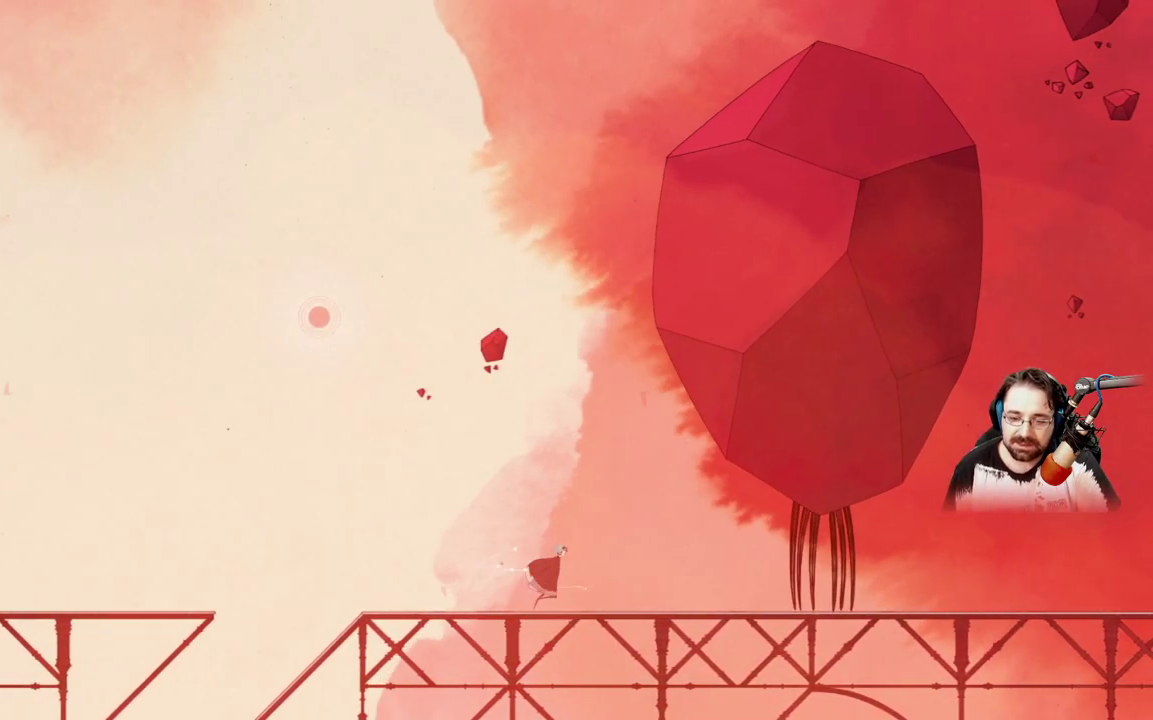
{"buttons": [], "left_stick": "up-right", "right_stick": "center", "events": []}
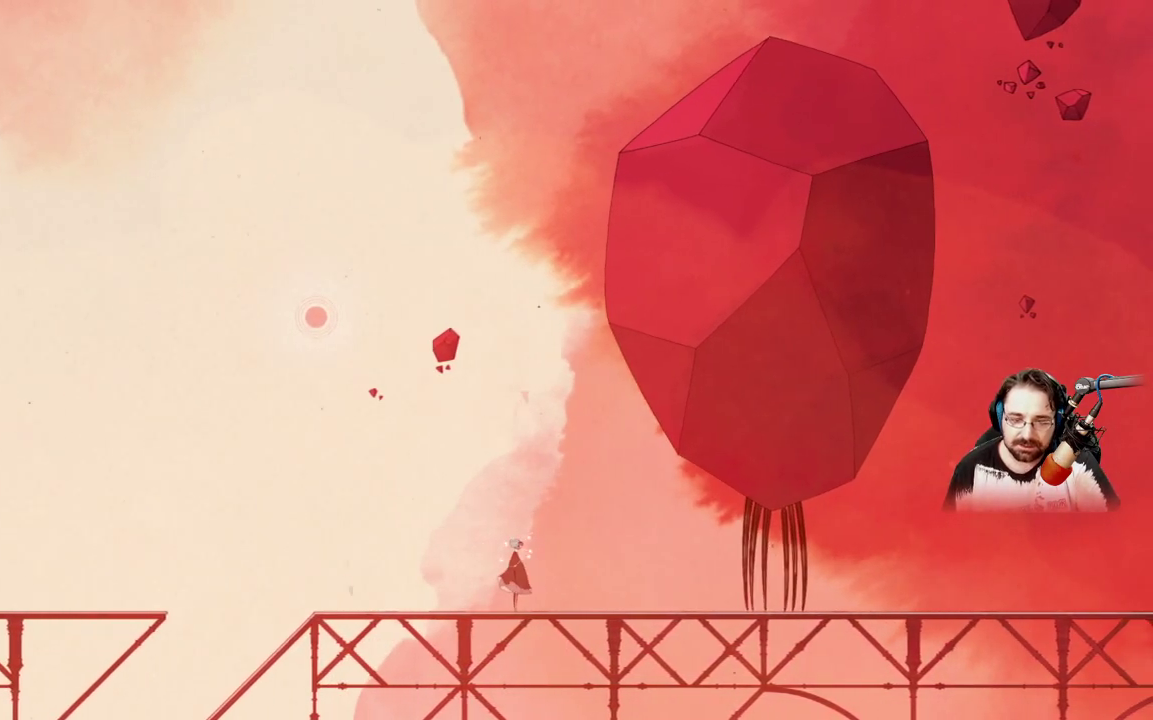
{"buttons": [], "left_stick": "up", "right_stick": "center", "events": [[167, "left_stick", "up"]]}
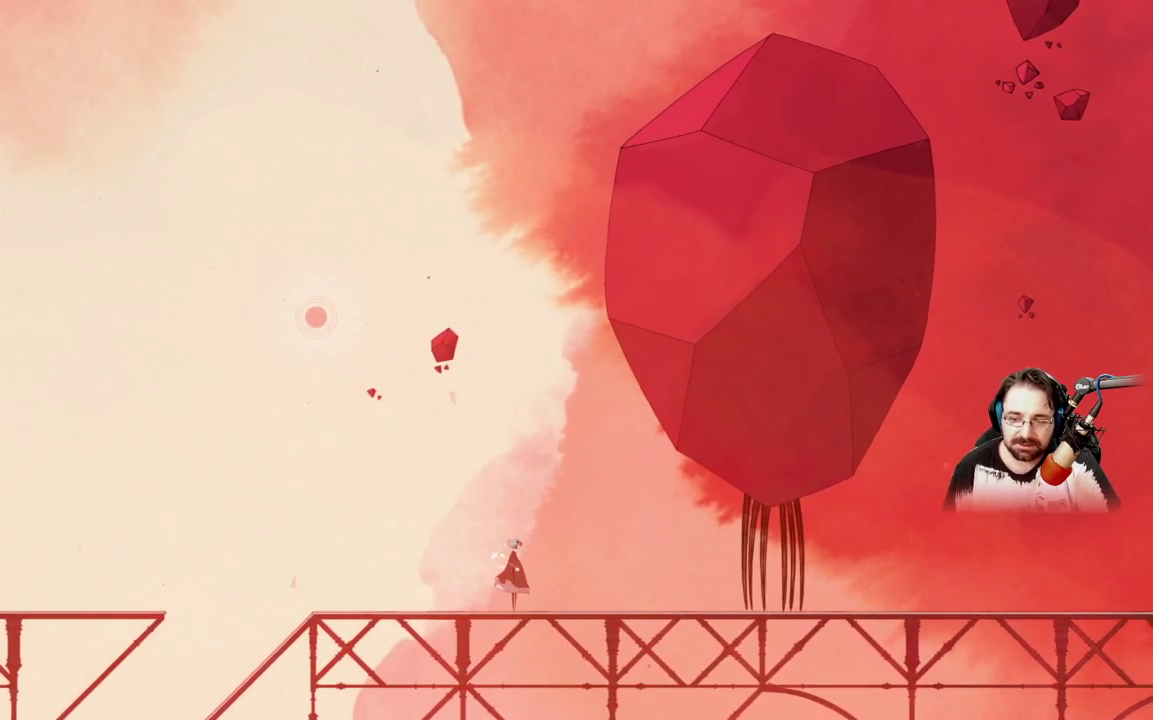
{"buttons": [], "left_stick": "up-right", "right_stick": "center", "events": [[367, "left_stick", "up-right"]]}
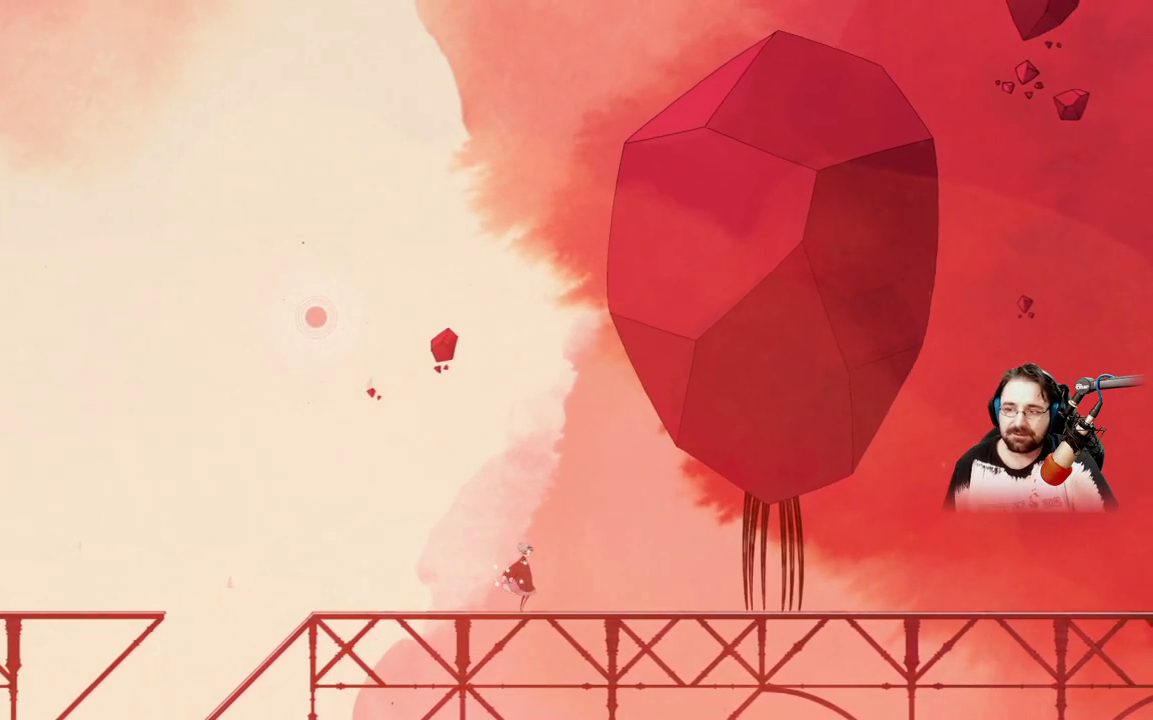
{"buttons": [], "left_stick": "center", "right_stick": "center", "events": [[500, "left_stick", "center"]]}
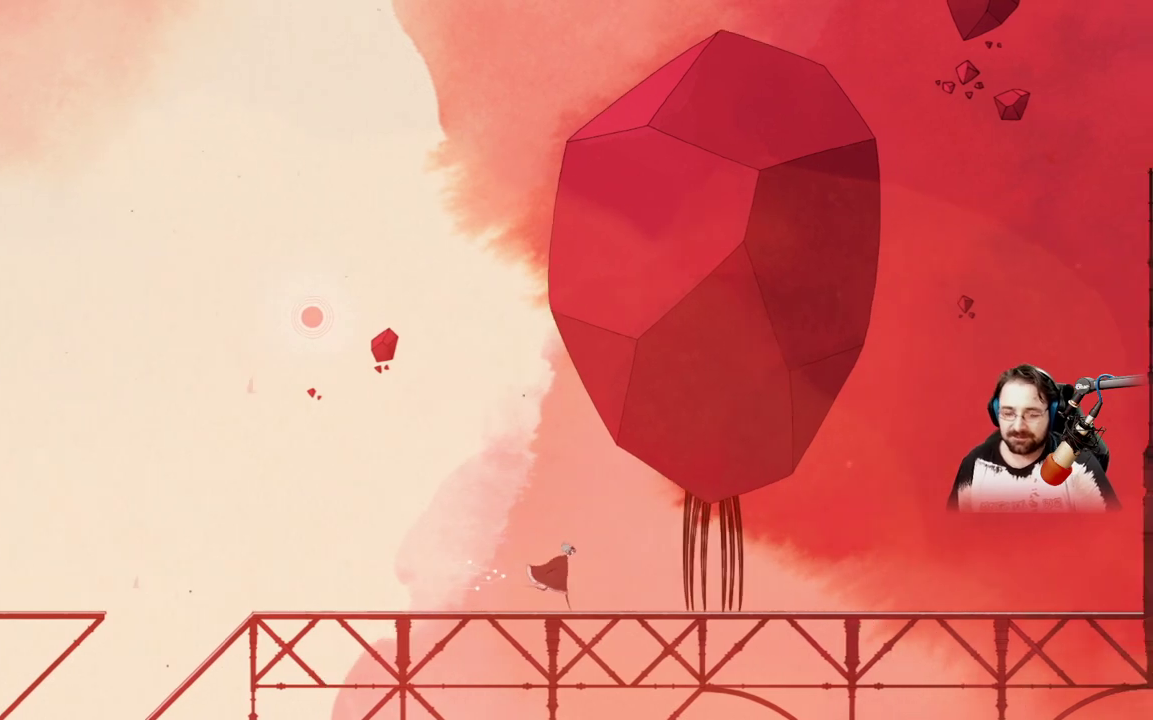
{"buttons": [], "left_stick": "center", "right_stick": "center", "events": [[67, "left_stick", "left"], [267, "left_stick", "up"], [467, "left_stick", "center"]]}
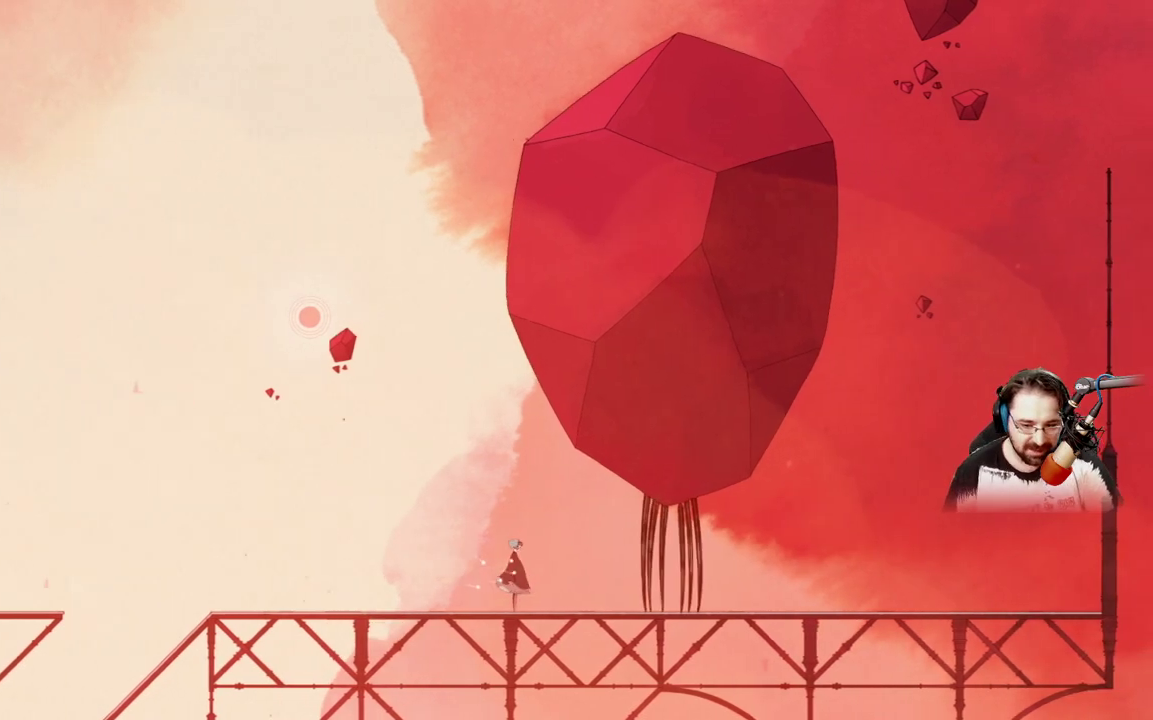
{"buttons": [], "left_stick": "left", "right_stick": "center", "events": [[200, "left_stick", "left"]]}
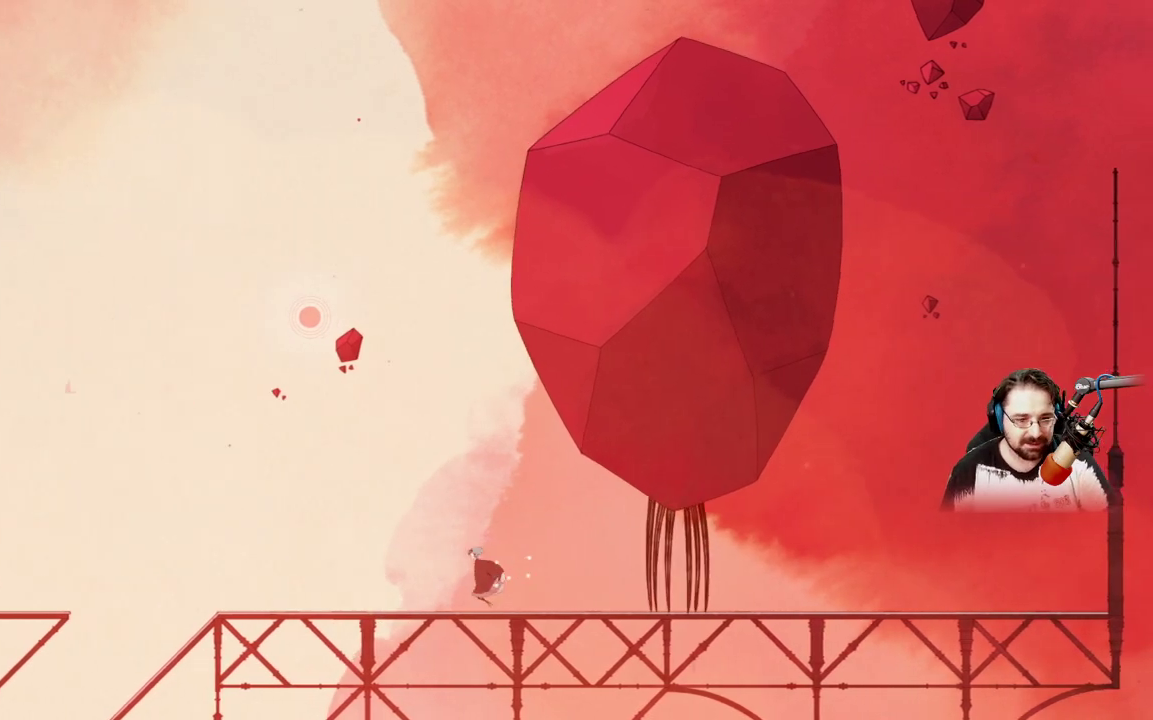
{"buttons": [], "left_stick": "left", "right_stick": "center", "events": []}
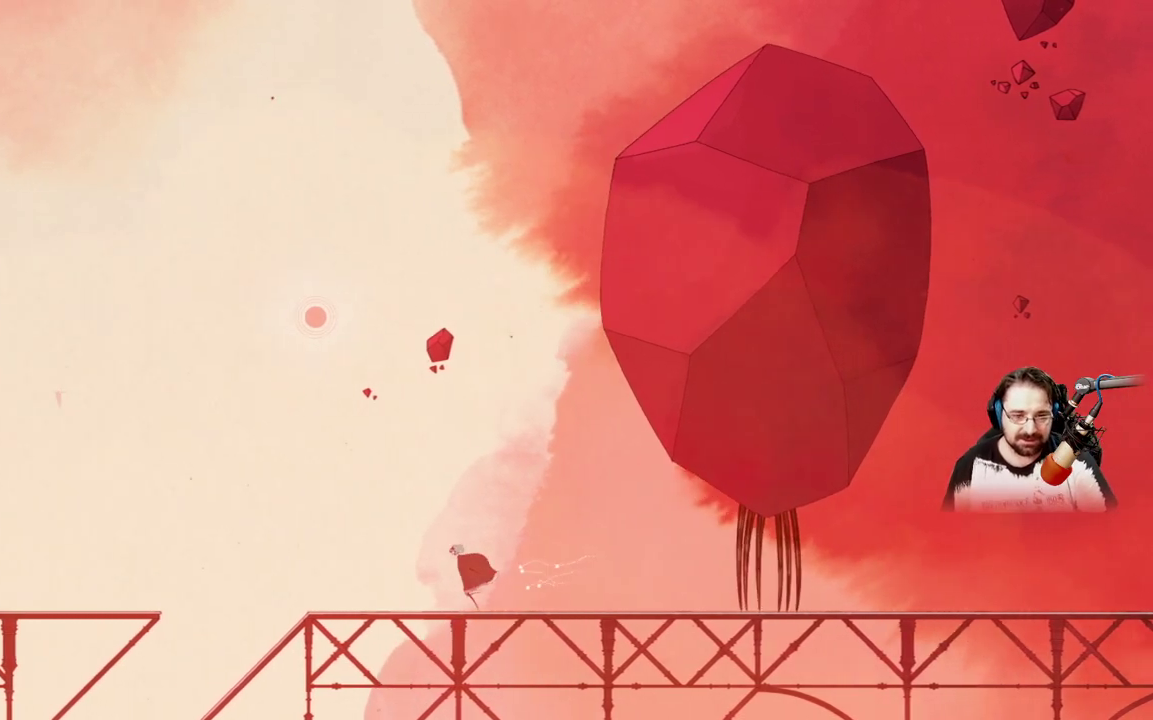
{"buttons": [], "left_stick": "center", "right_stick": "center", "events": [[333, "left_stick", "center"]]}
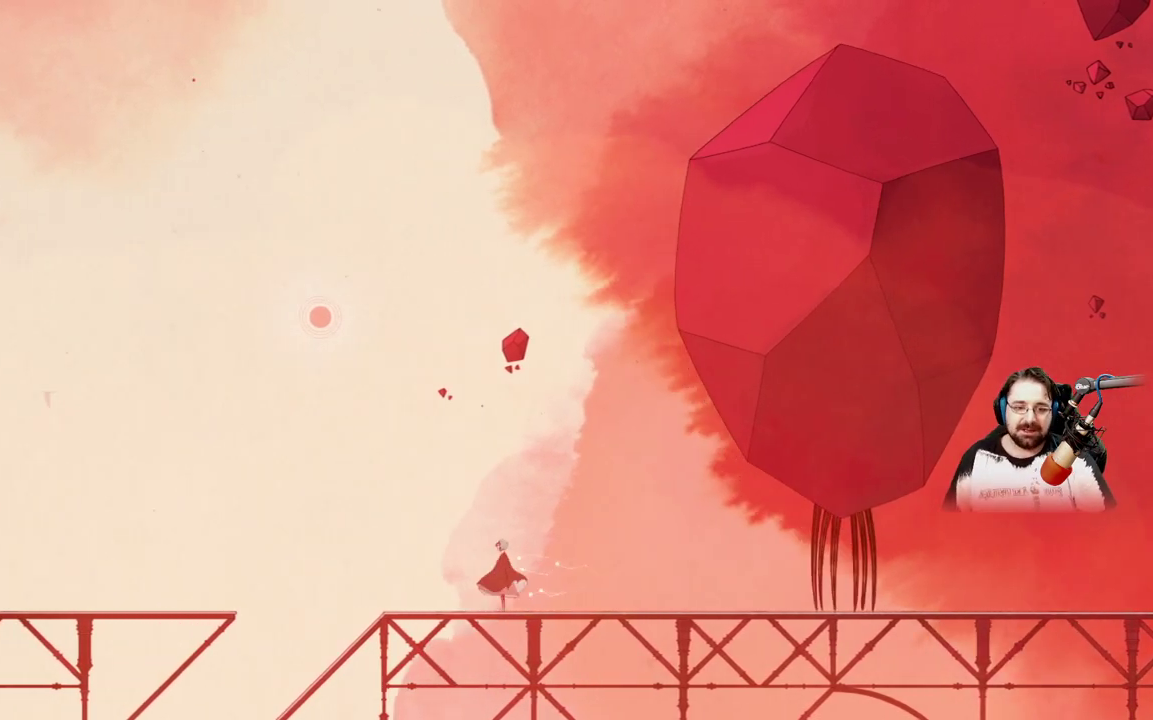
{"buttons": [], "left_stick": "center", "right_stick": "center", "events": []}
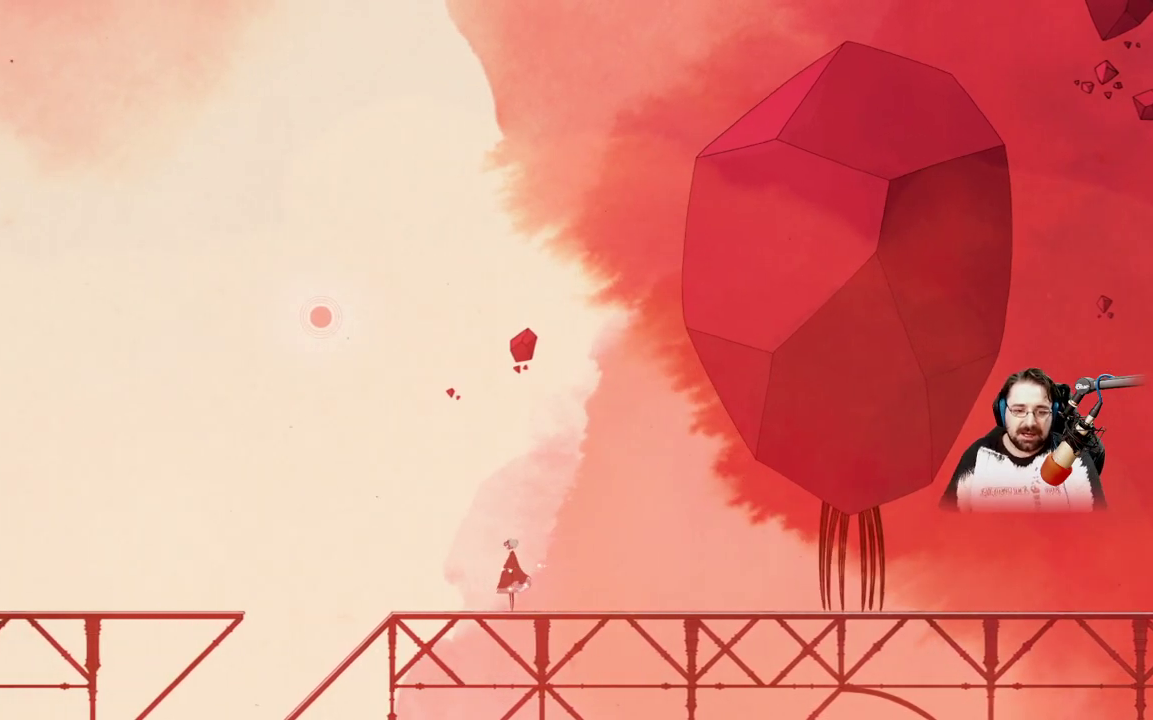
{"buttons": [], "left_stick": "left", "right_stick": "center", "events": [[200, "left_stick", "left"]]}
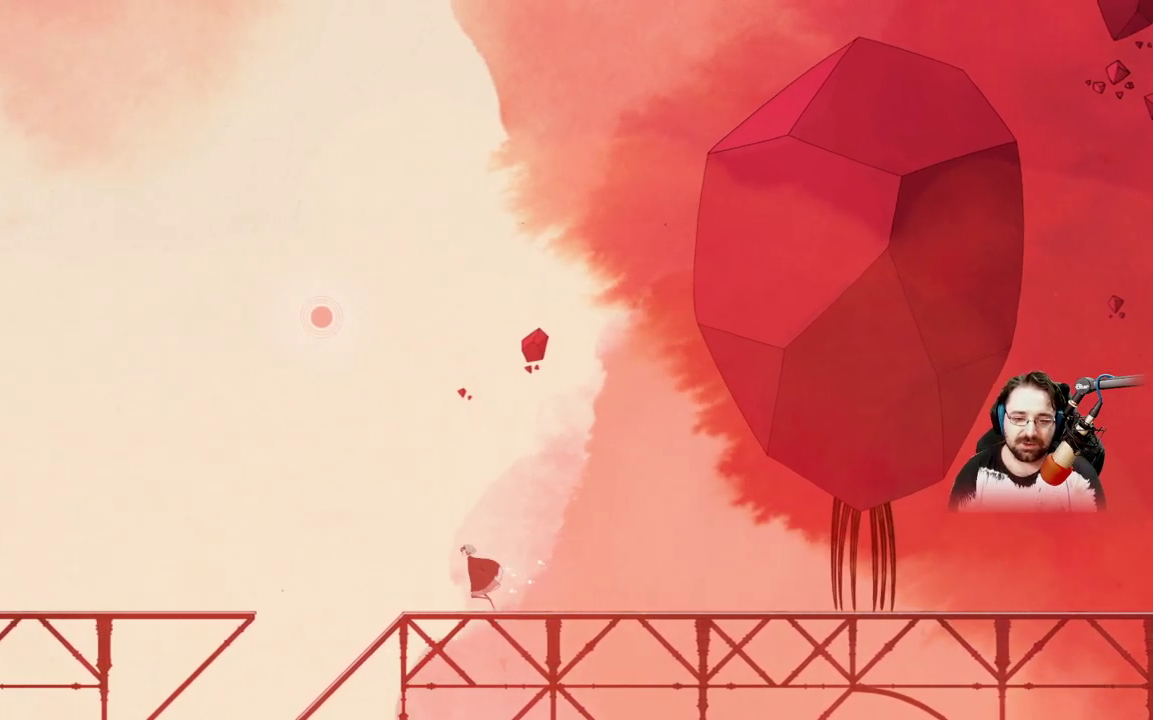
{"buttons": [], "left_stick": "left", "right_stick": "center", "events": []}
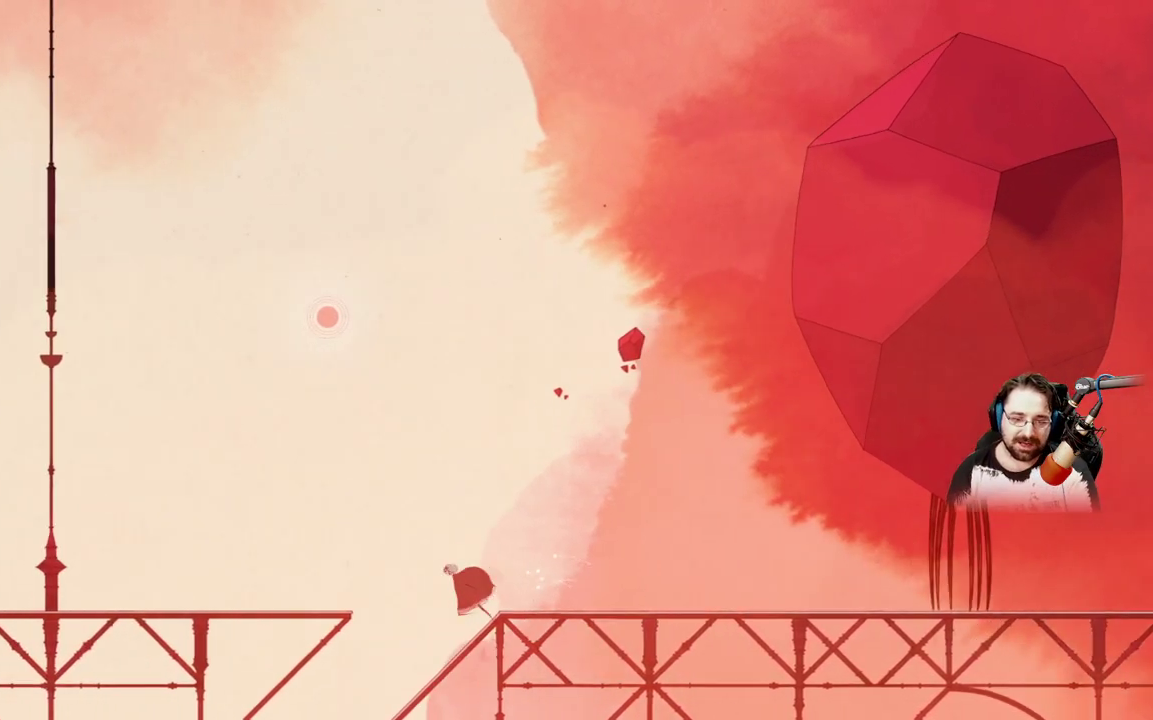
{"buttons": [], "left_stick": "center", "right_stick": "center", "events": [[200, "left_stick", "center"]]}
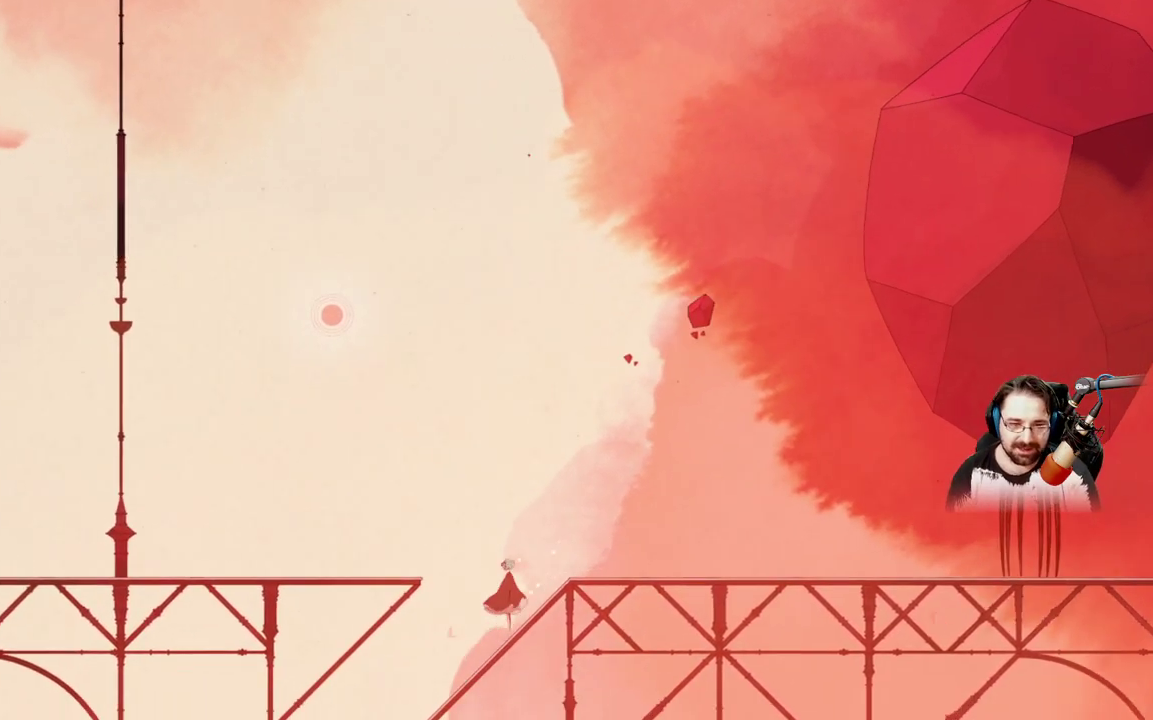
{"buttons": [], "left_stick": "center", "right_stick": "left", "events": [[367, "right_stick", "left"]]}
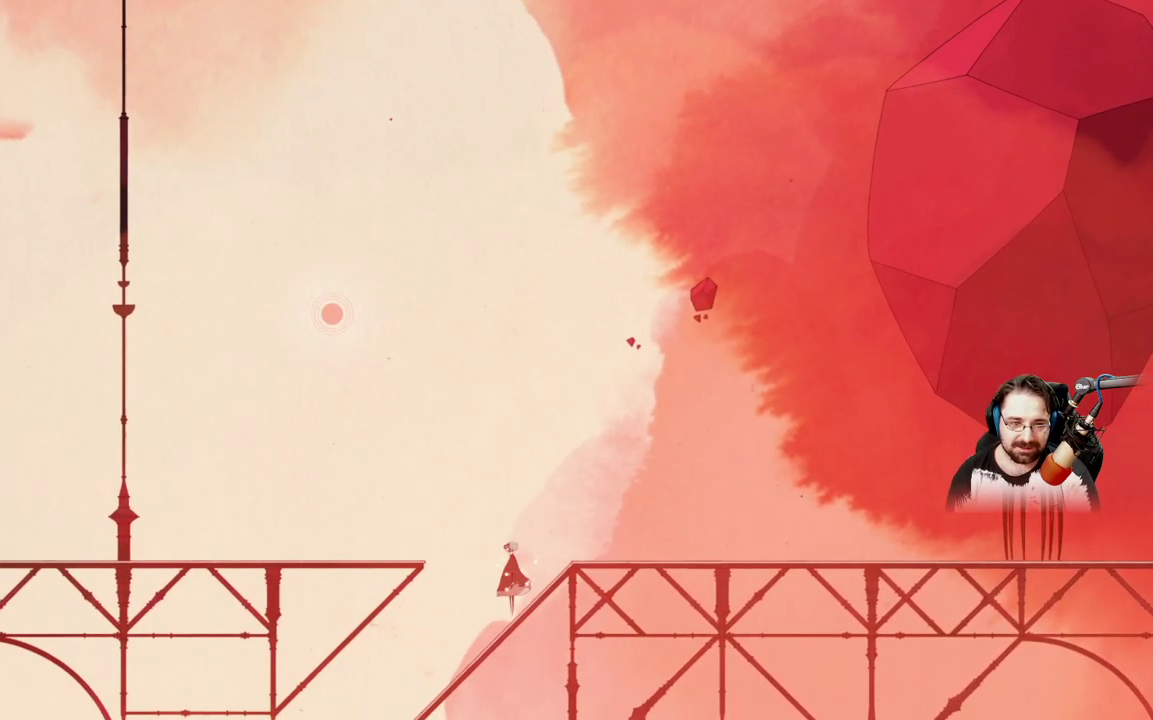
{"buttons": [], "left_stick": "up-left", "right_stick": "center", "events": [[433, "left_stick", "up-left"], [433, "right_stick", "center"]]}
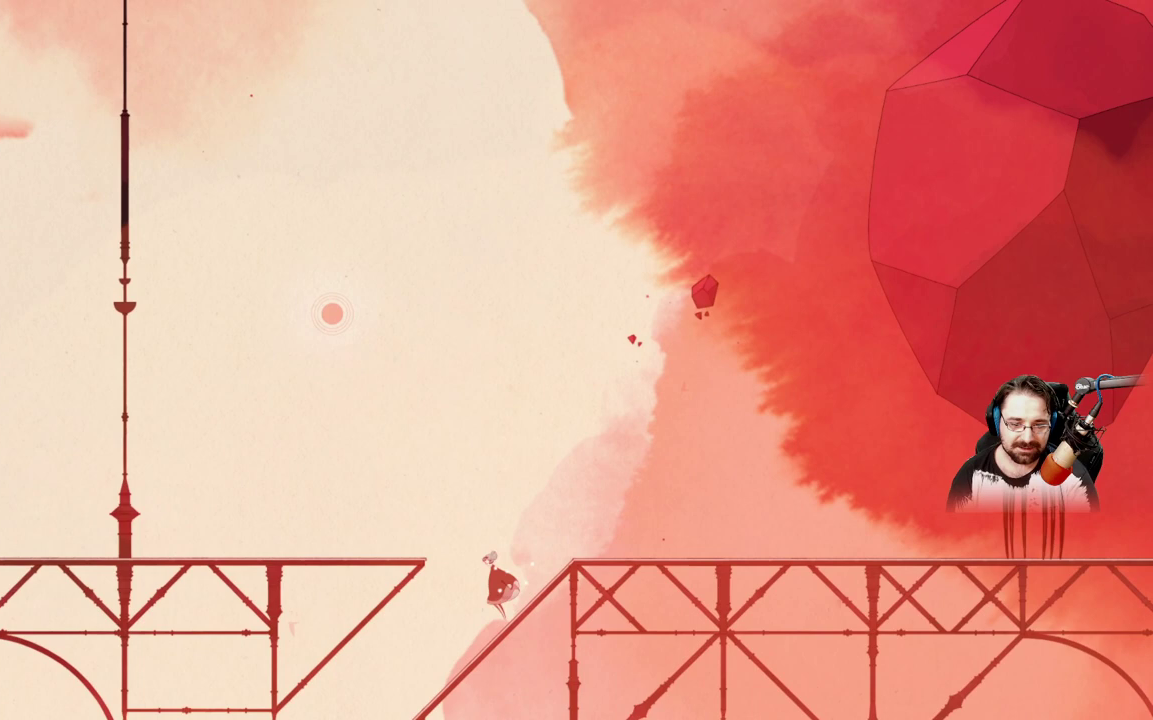
{"buttons": [], "left_stick": "center", "right_stick": "center", "events": [[167, "left_stick", "center"]]}
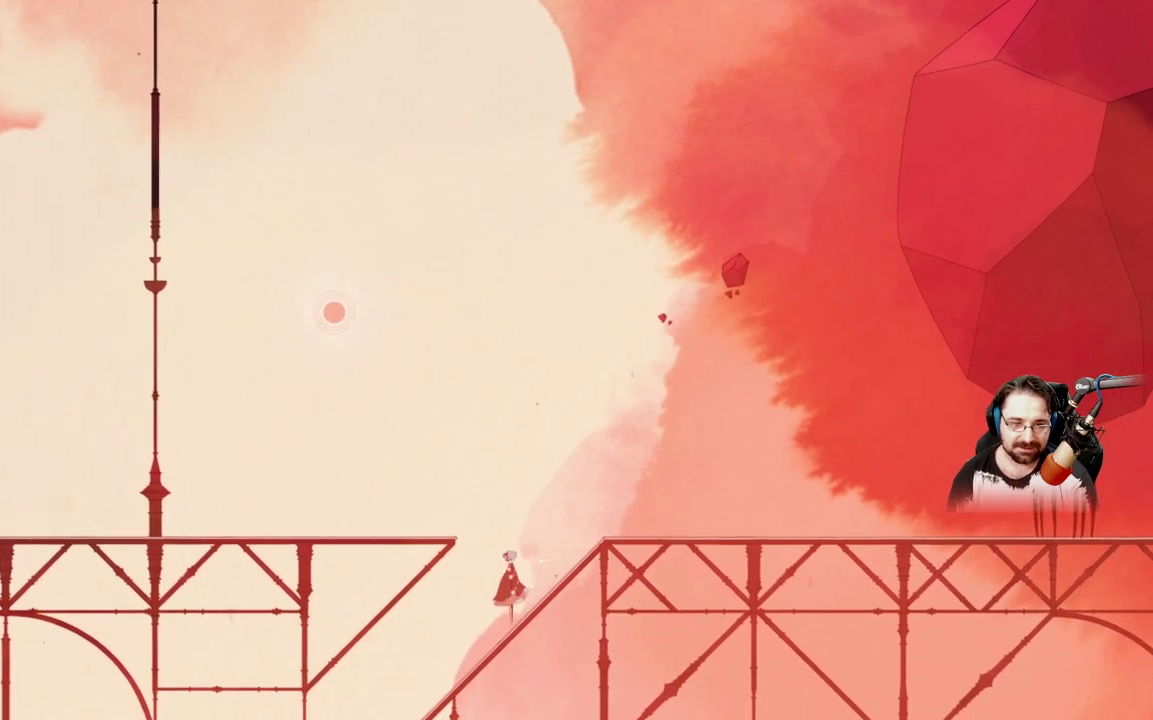
{"buttons": ["B"], "left_stick": "center", "right_stick": "center", "events": [[267, "B", "down"]]}
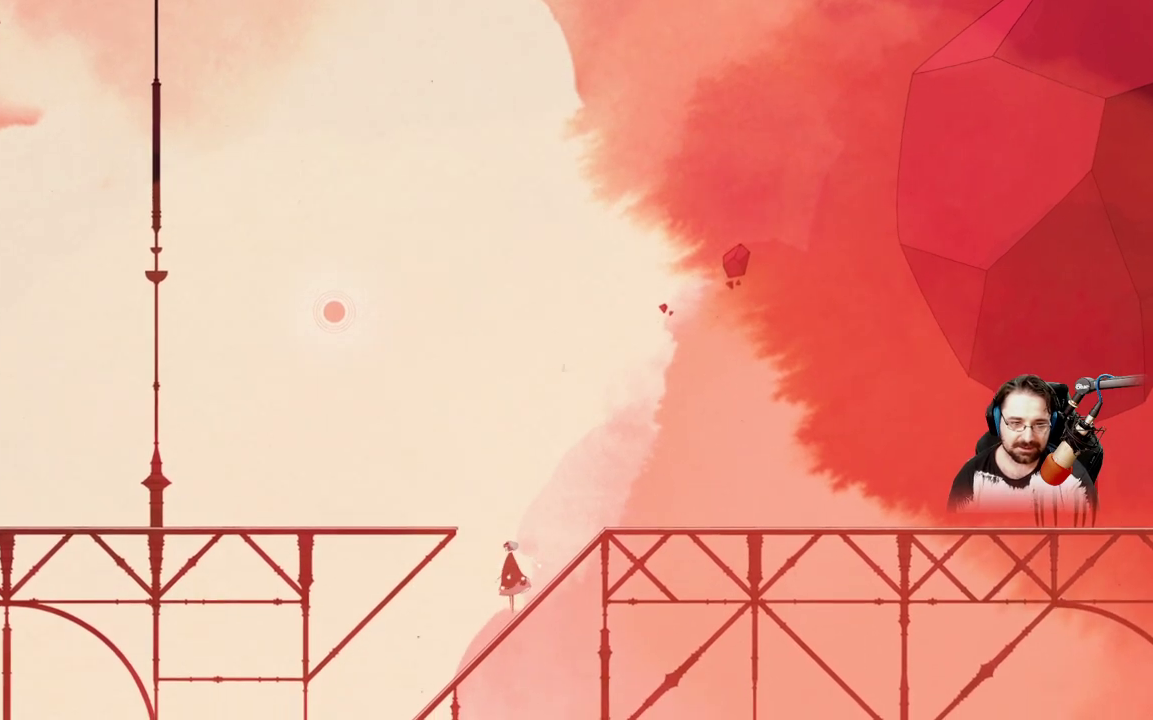
{"buttons": ["R2"], "left_stick": "center", "right_stick": "center", "events": [[233, "B", "up"], [267, "R2", "down"]]}
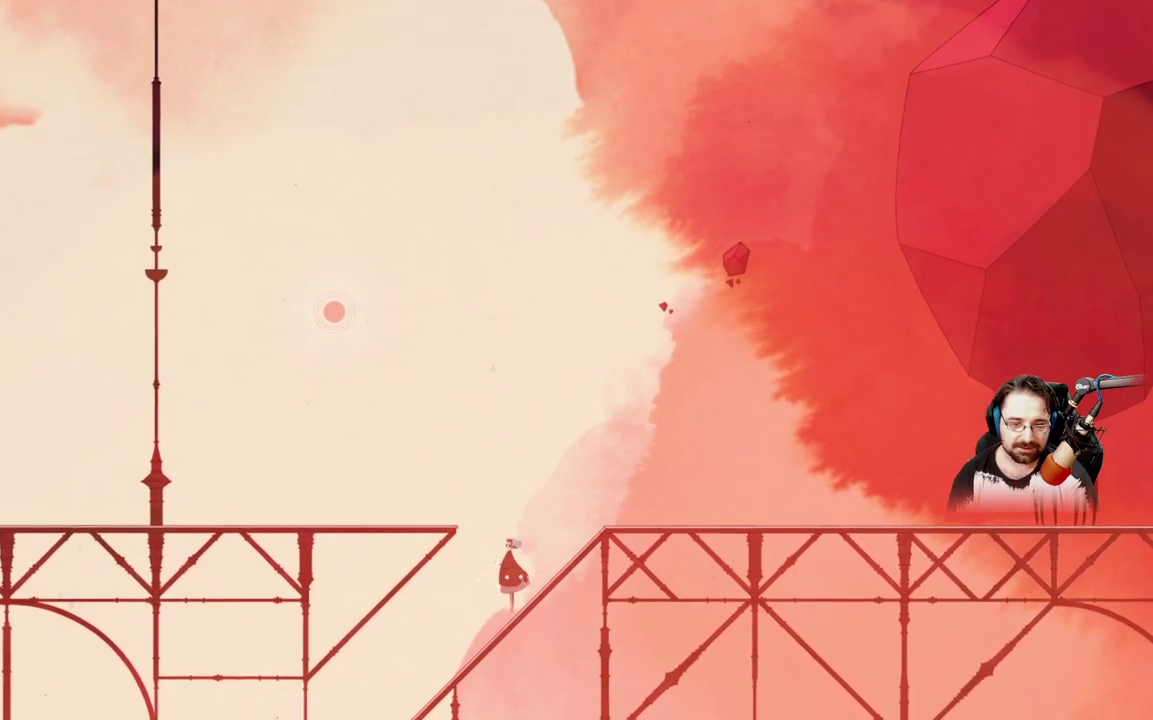
{"buttons": ["R2"], "left_stick": "center", "right_stick": "center", "events": []}
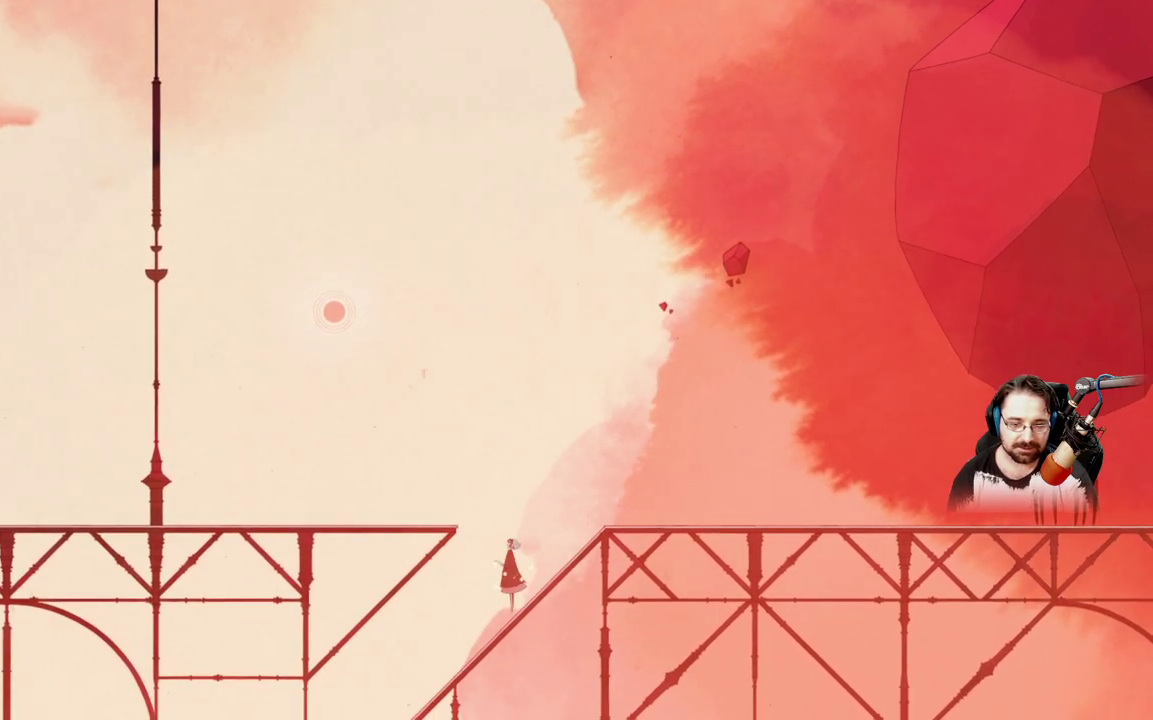
{"buttons": ["B"], "left_stick": "center", "right_stick": "center", "events": [[33, "R2", "up"], [167, "B", "down"]]}
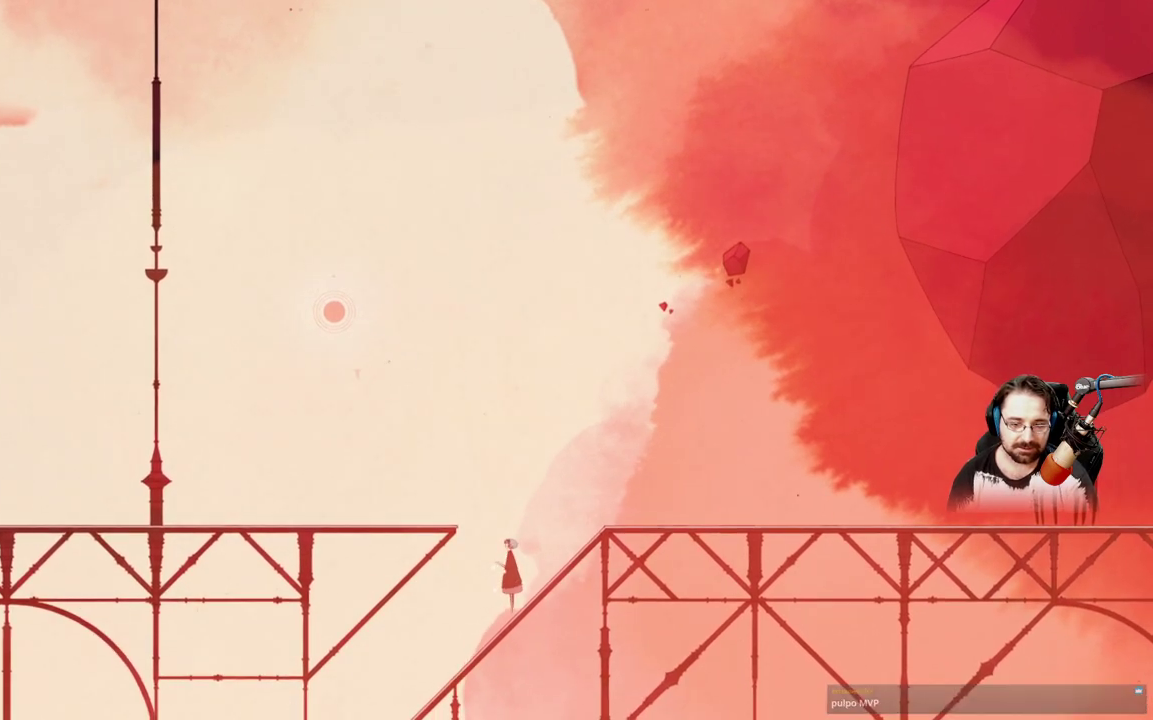
{"buttons": ["B"], "left_stick": "center", "right_stick": "center", "events": []}
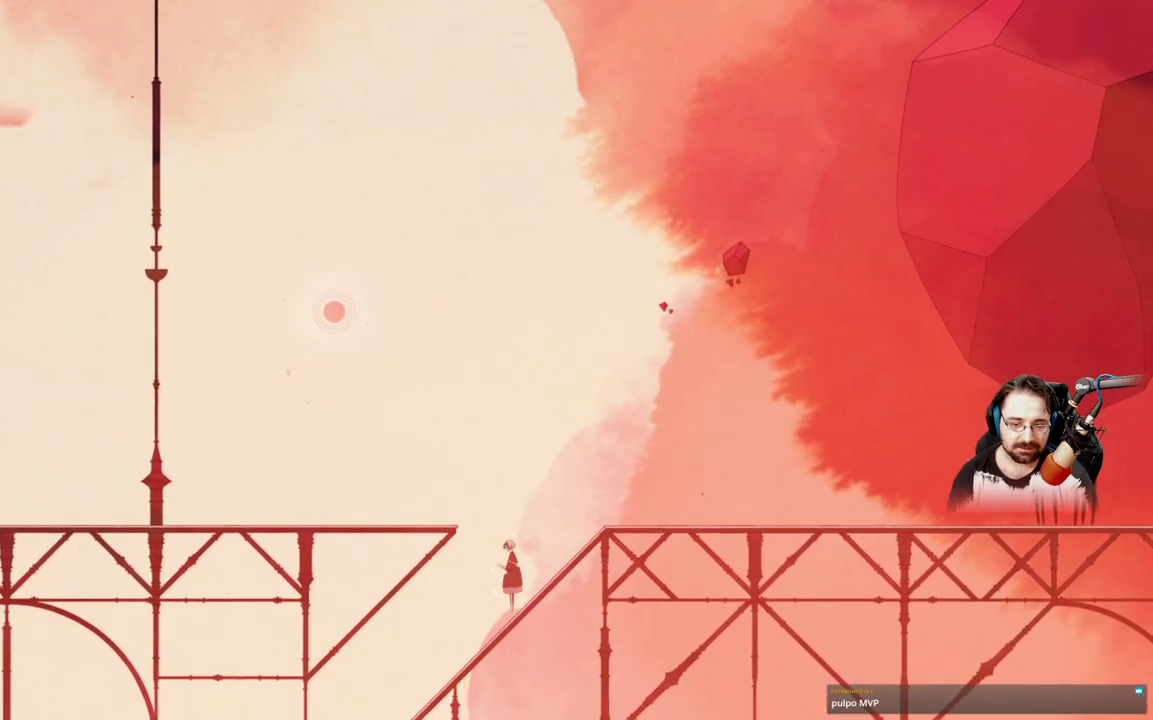
{"buttons": ["B"], "left_stick": "center", "right_stick": "center", "events": []}
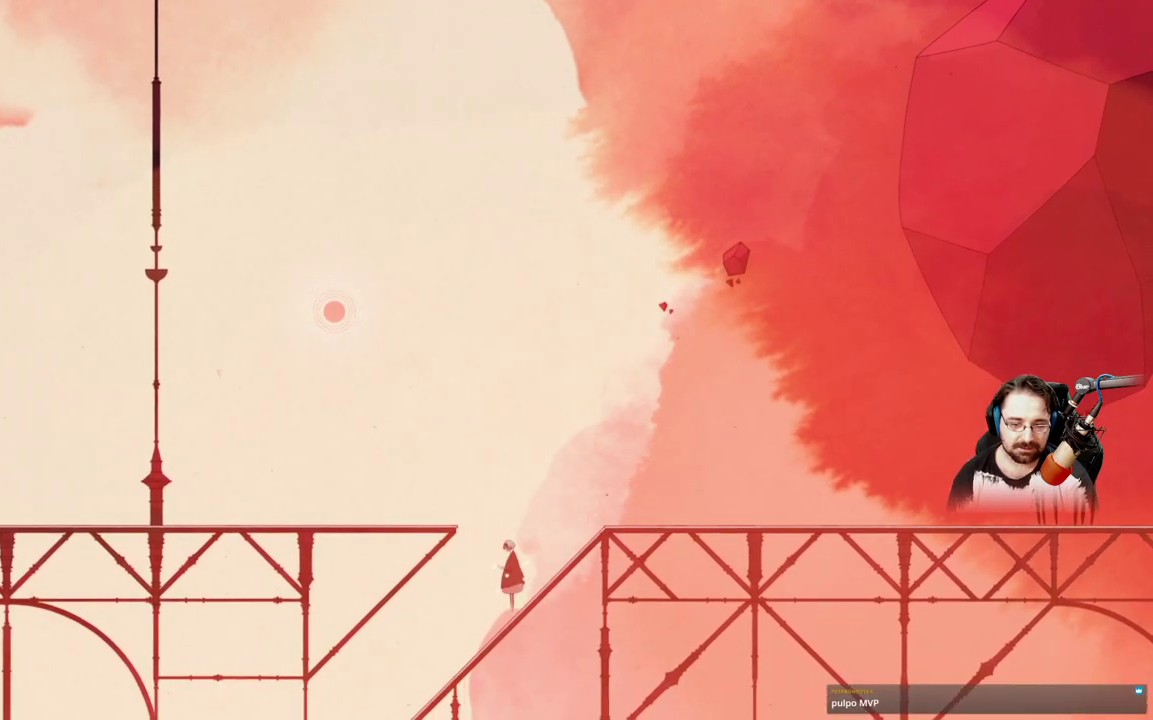
{"buttons": [], "left_stick": "center", "right_stick": "center", "events": [[467, "B", "up"]]}
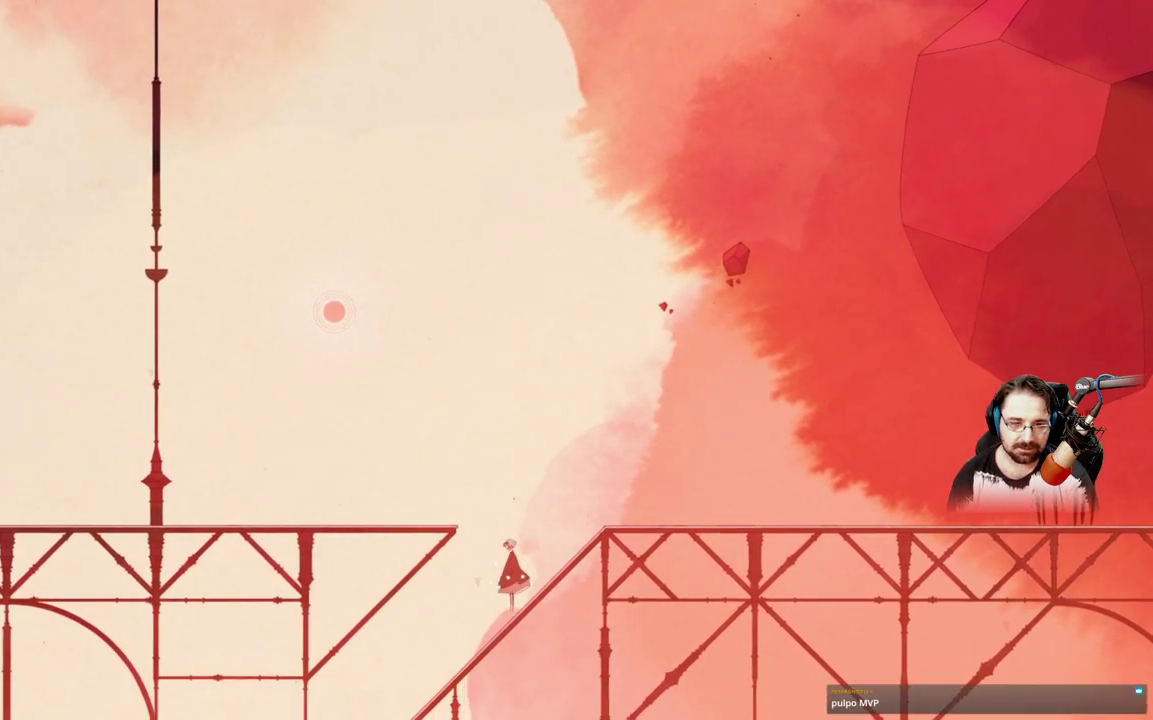
{"buttons": [], "left_stick": "center", "right_stick": "center", "events": [[100, "Y", "down"], [200, "Y", "up"]]}
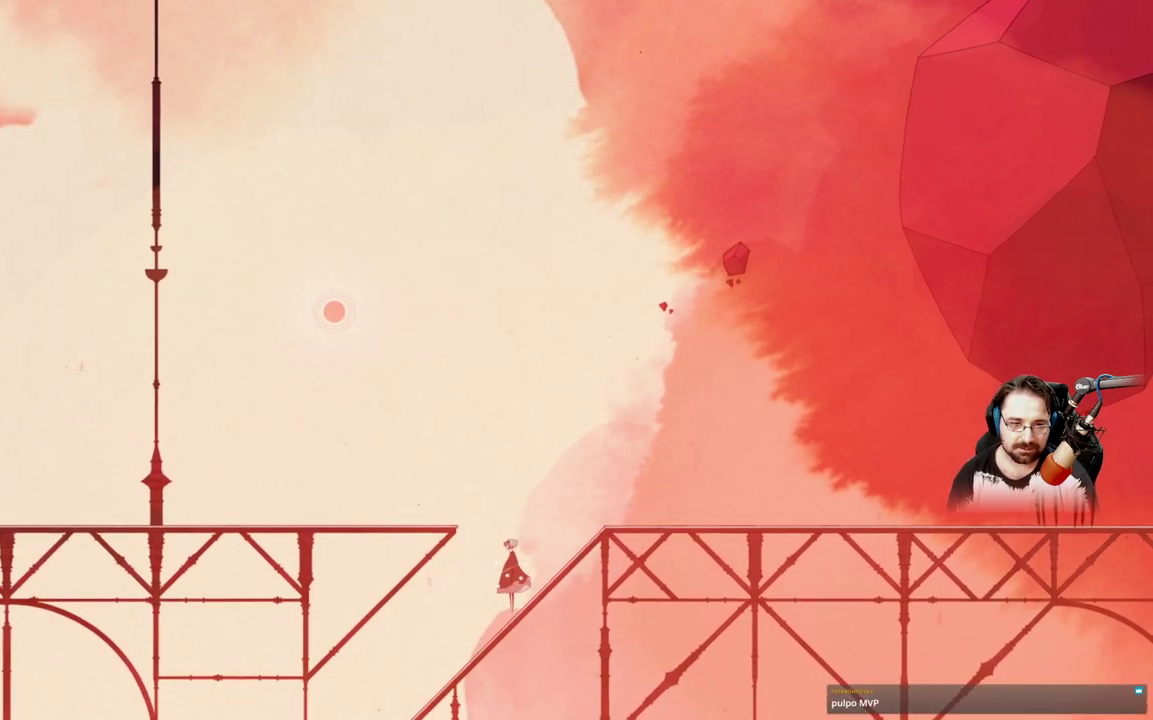
{"buttons": ["X"], "left_stick": "center", "right_stick": "center", "events": [[300, "X", "down"]]}
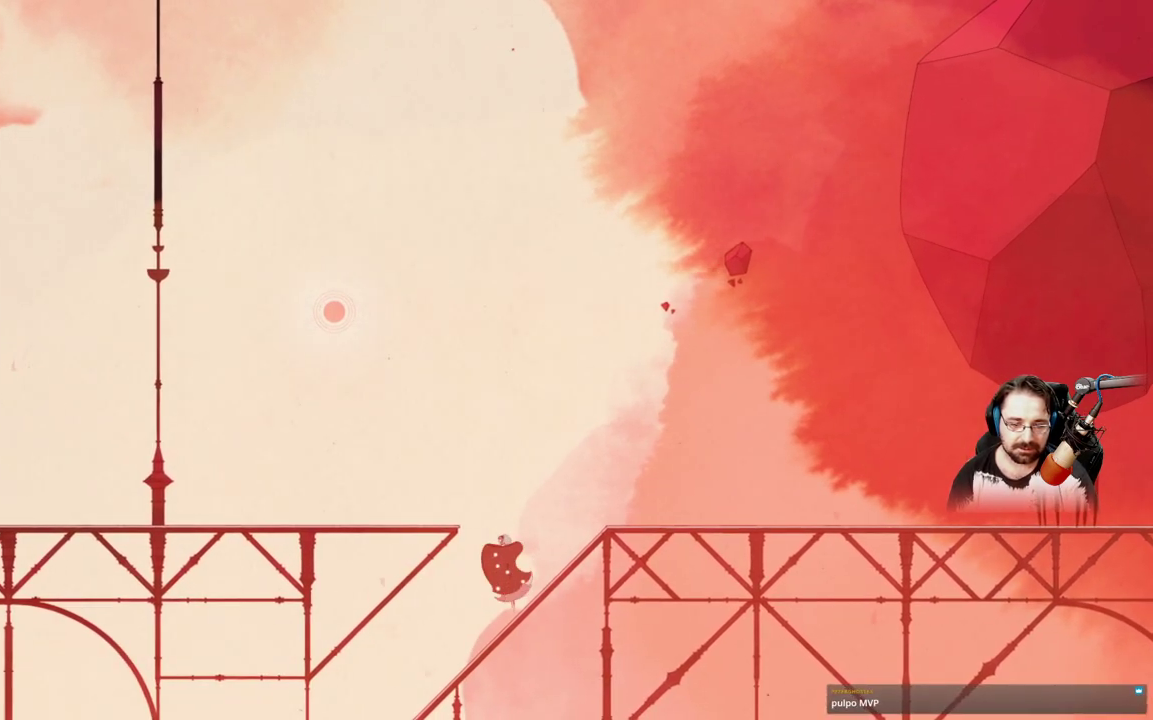
{"buttons": ["X"], "left_stick": "left", "right_stick": "center", "events": [[33, "left_stick", "left"]]}